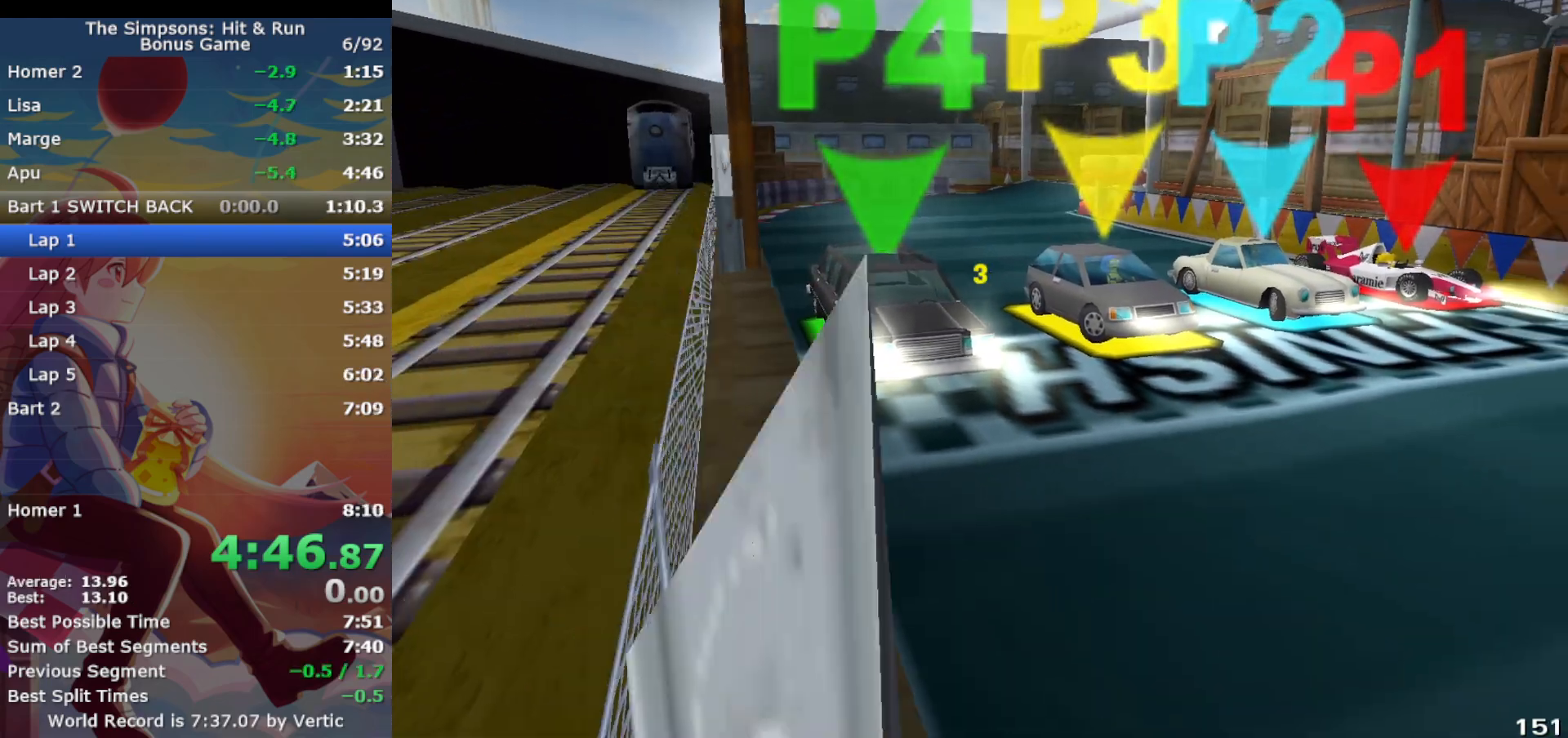
Gameplay with a controller (PlayStation layout); each line is a JSON object with the inputs held at the frame after it. "events" lists button and stick changes between this image and that frame as [ms after this image, input, new state], when the widget could be followed in between. Not read: L3 R3 right_stick.
{"buttons": ["CROSS"], "left_stick": "center", "events": [[233, "CROSS", "down"]]}
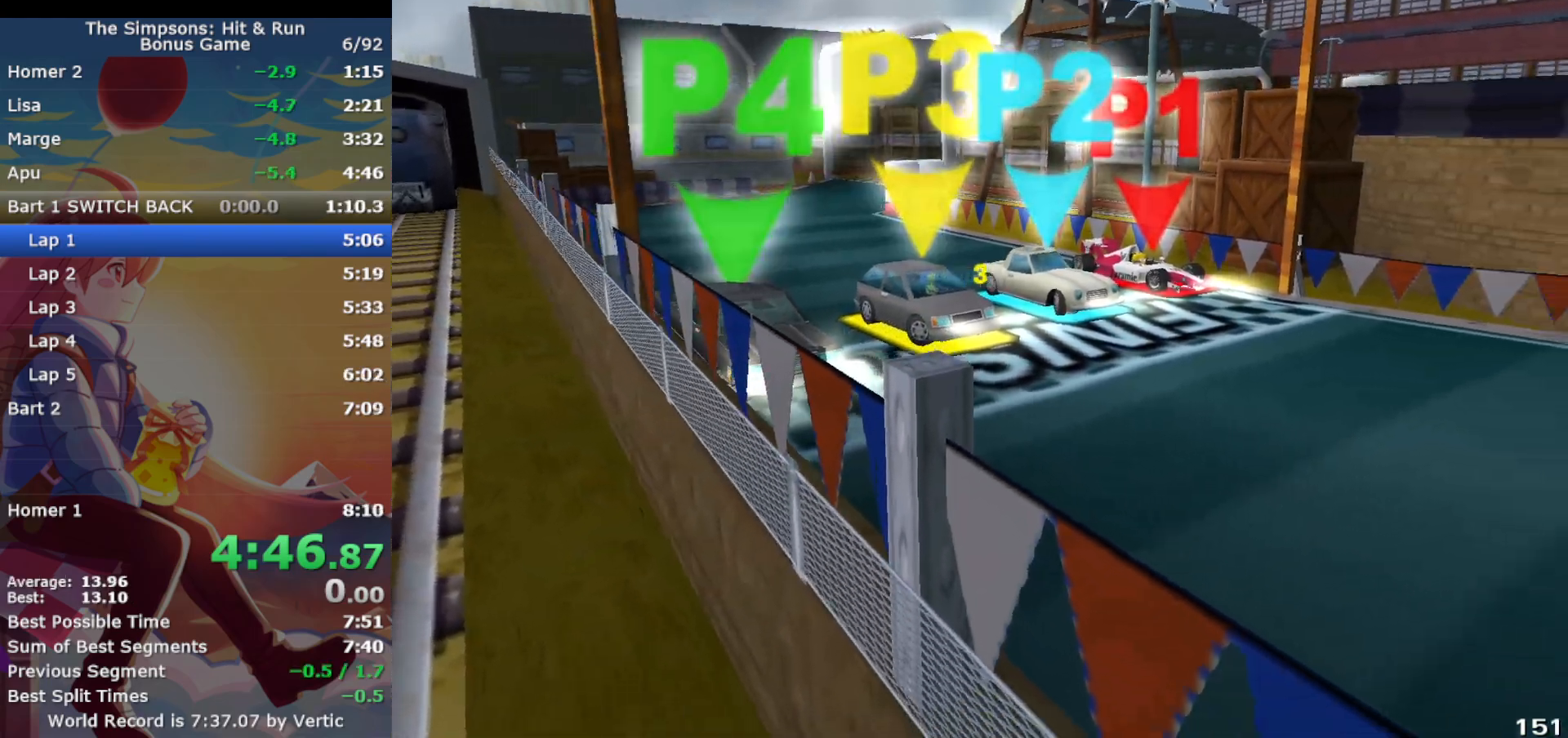
{"buttons": ["CROSS"], "left_stick": "center", "events": []}
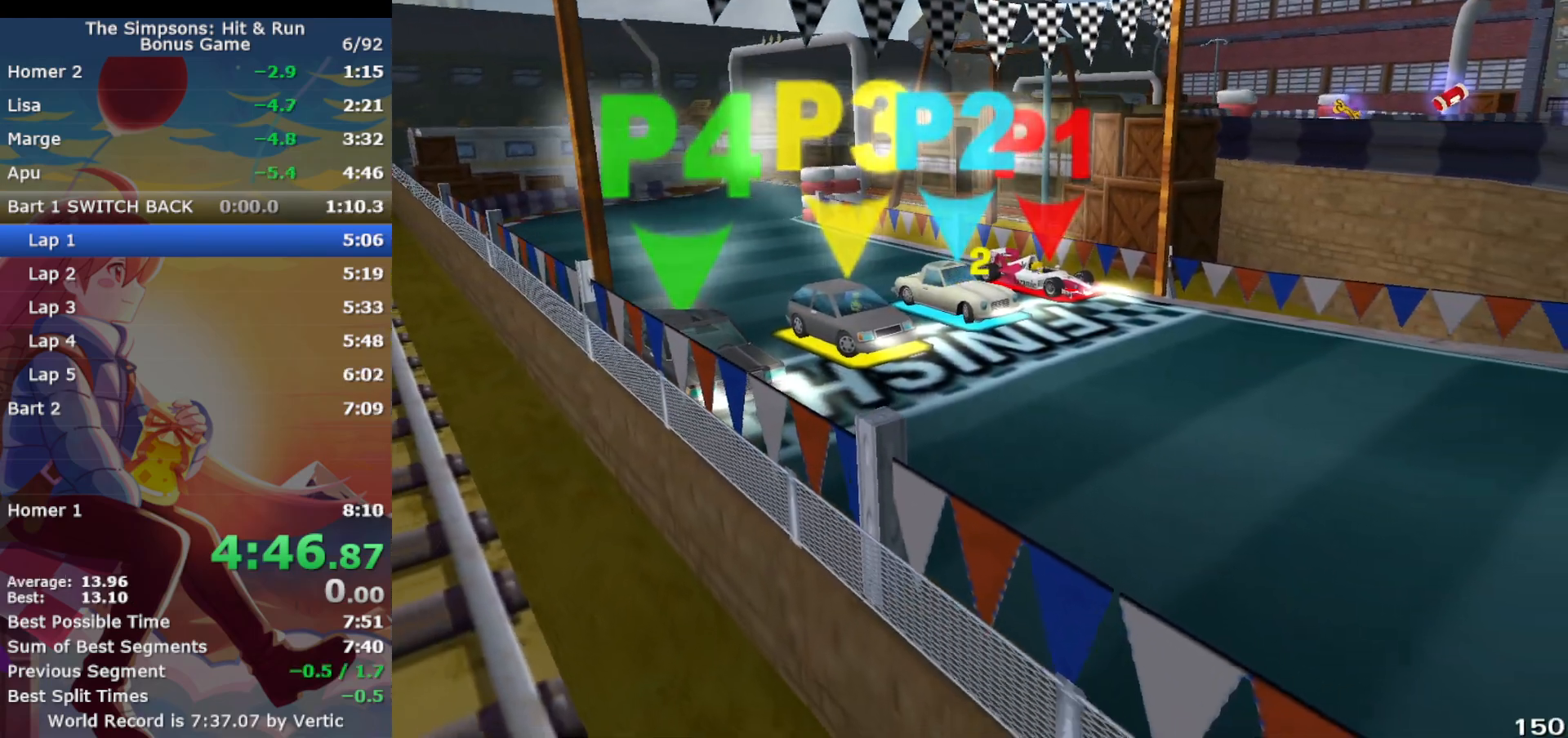
{"buttons": ["CROSS"], "left_stick": "center", "events": []}
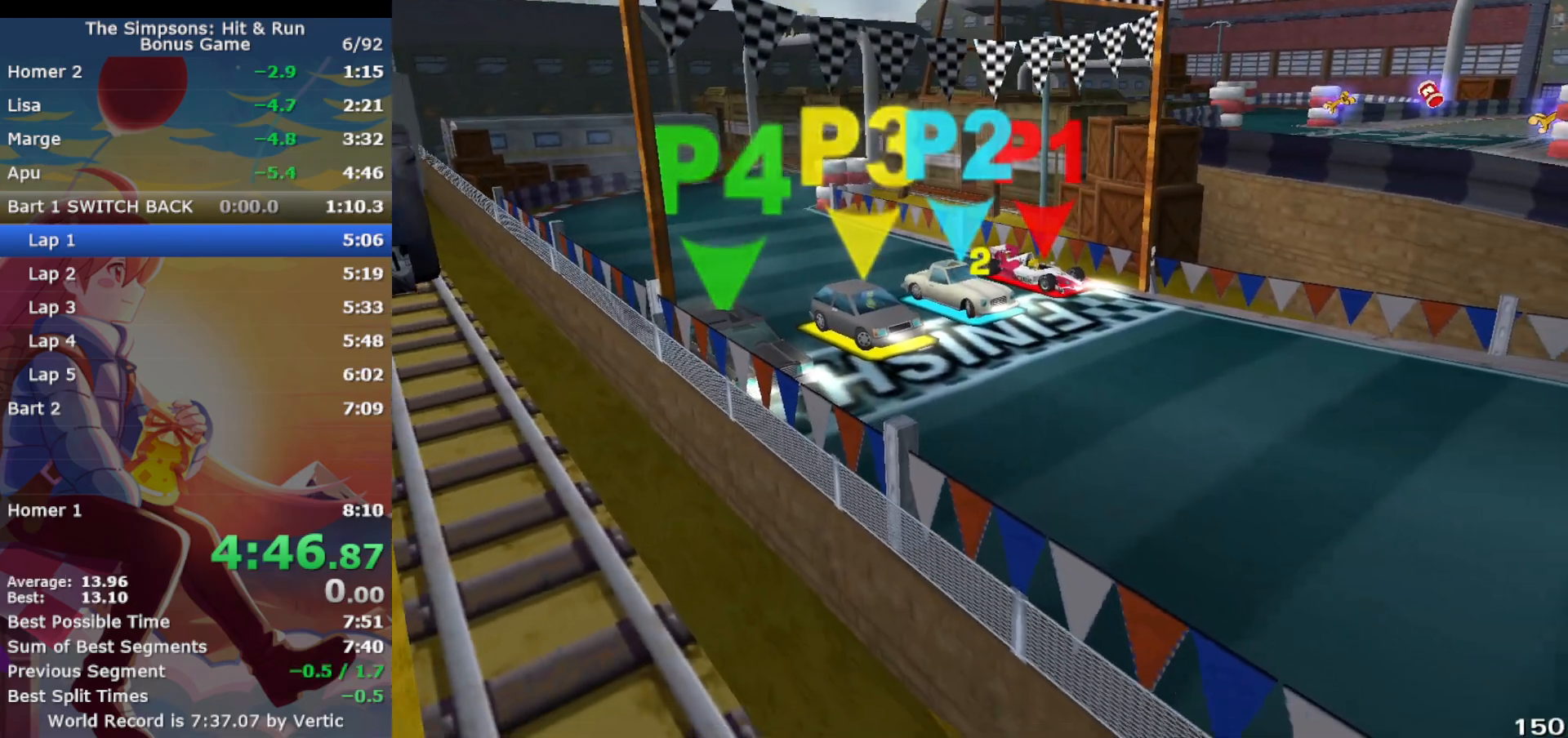
{"buttons": ["CROSS"], "left_stick": "center", "events": []}
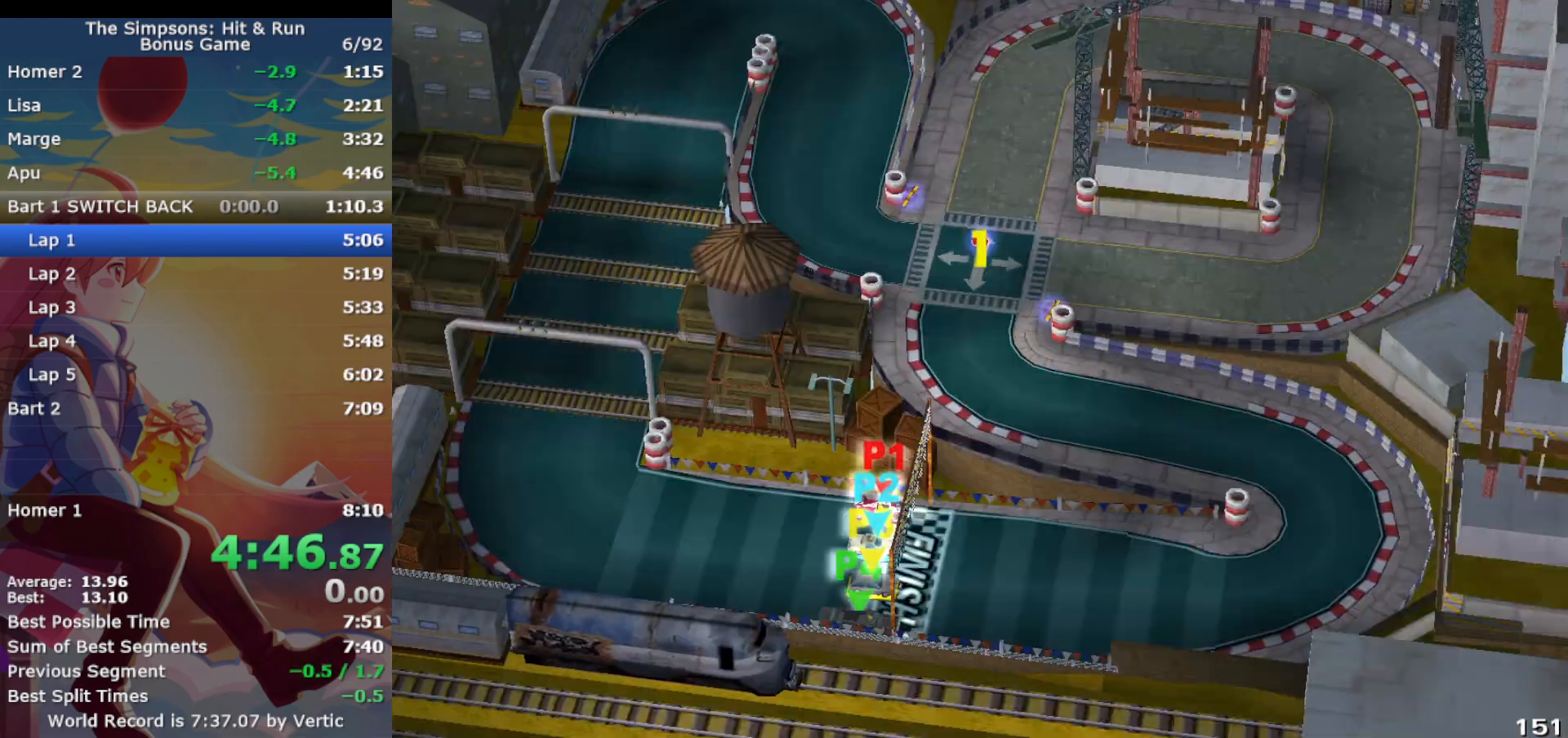
{"buttons": ["CROSS"], "left_stick": "center", "events": []}
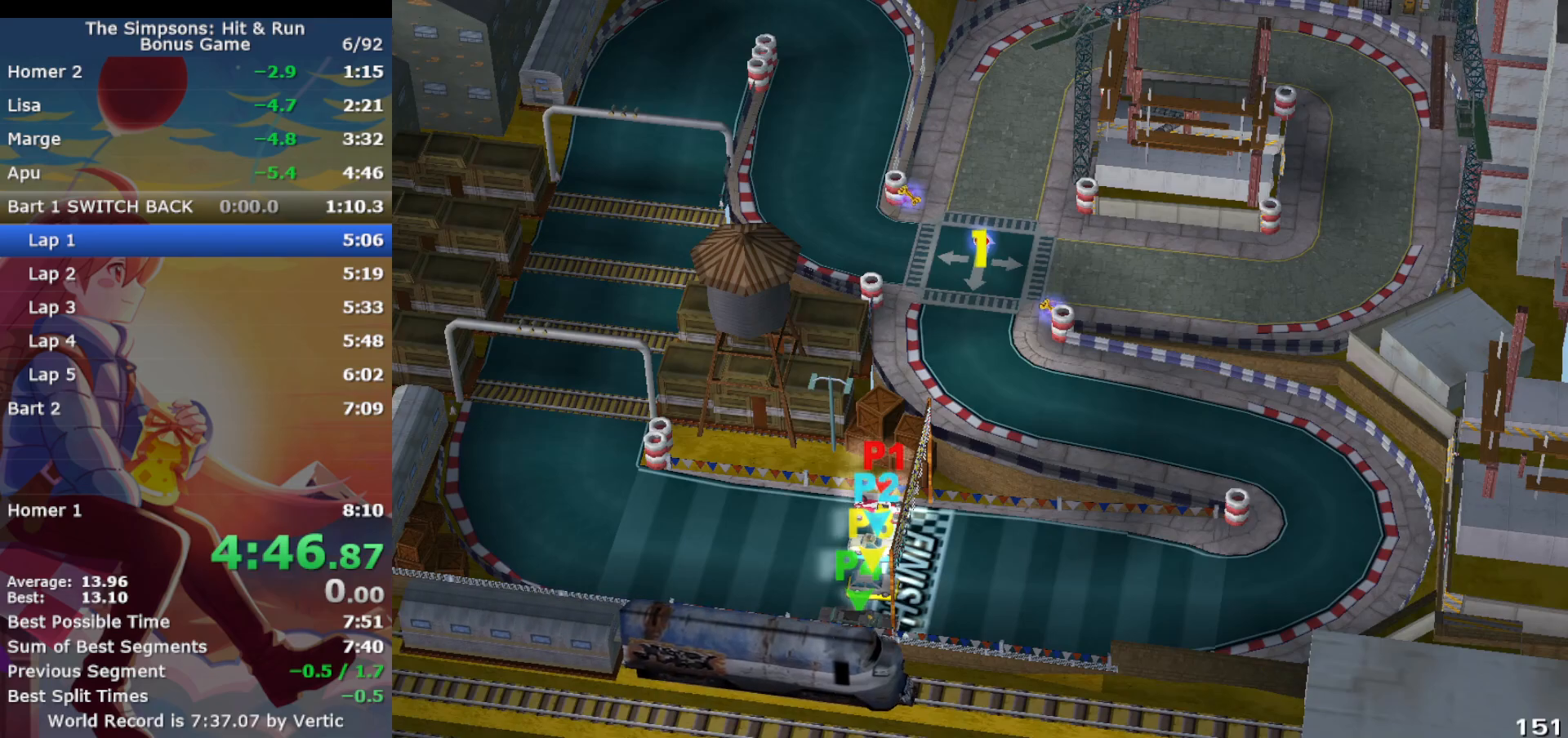
{"buttons": ["CROSS", "L1"], "left_stick": "center", "events": [[500, "L1", "down"]]}
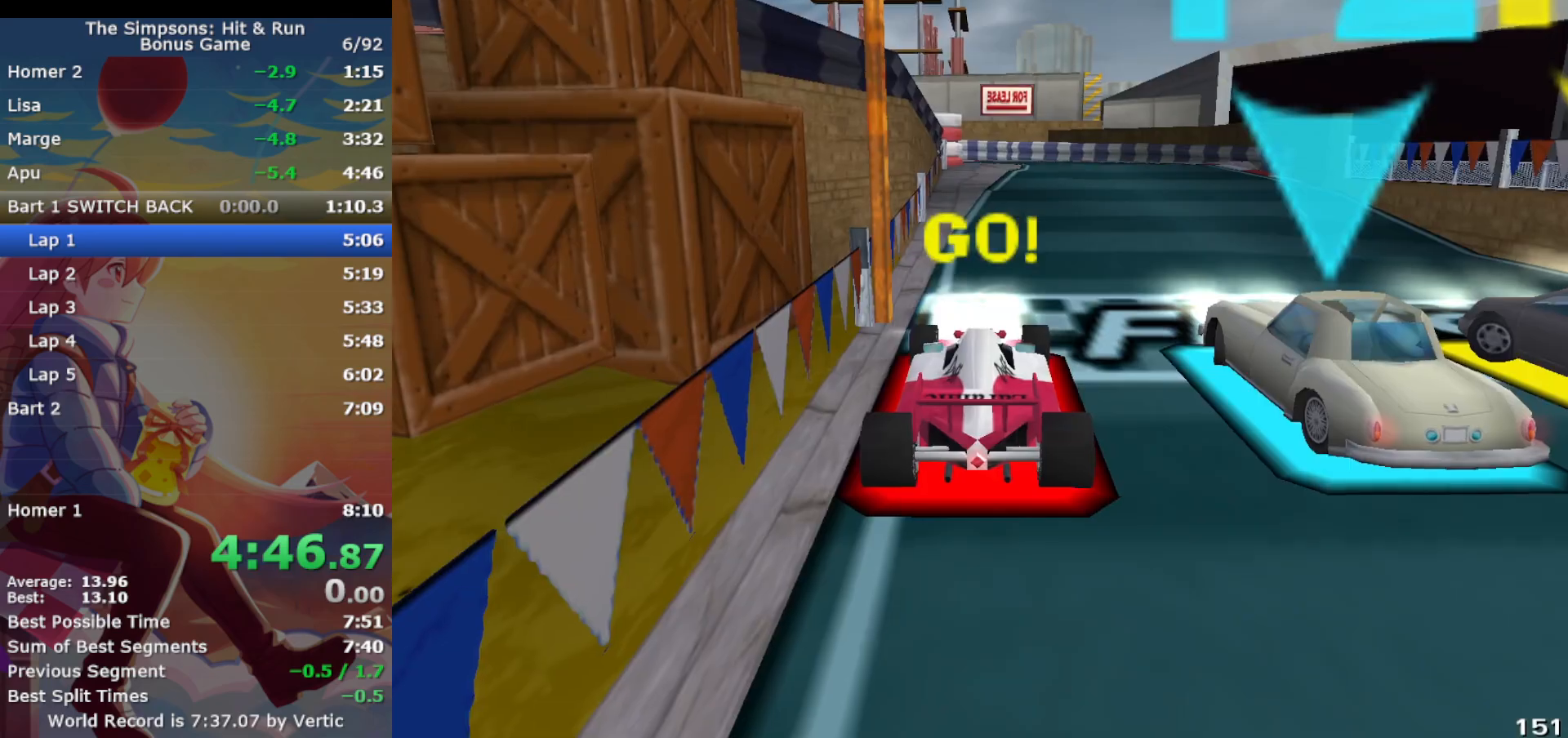
{"buttons": ["CROSS"], "left_stick": "down-left", "events": [[33, "left_stick", "right"], [233, "left_stick", "center"], [450, "left_stick", "down-left"], [467, "L1", "up"]]}
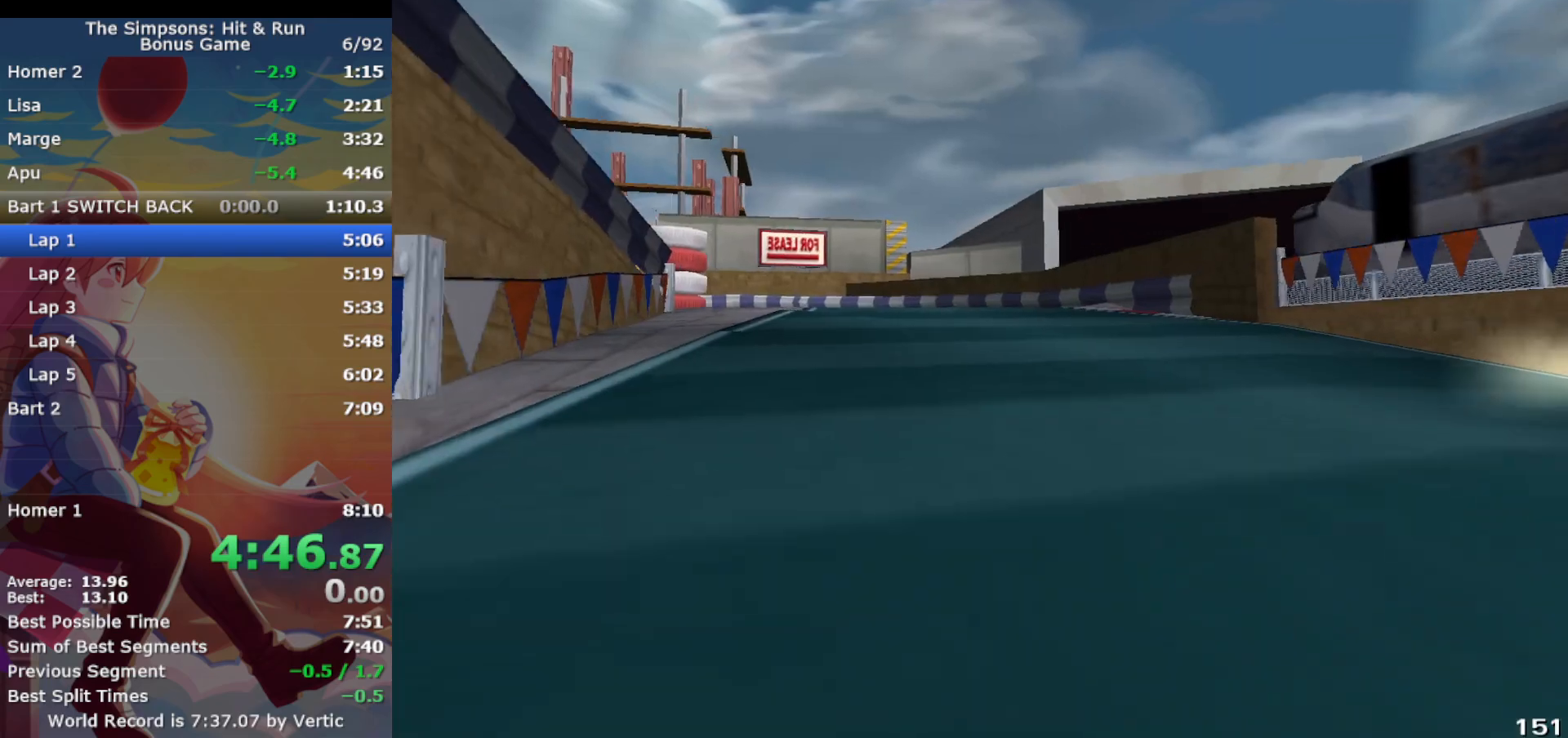
{"buttons": ["CROSS"], "left_stick": "left", "events": [[33, "left_stick", "left"], [250, "left_stick", "center"], [400, "left_stick", "left"]]}
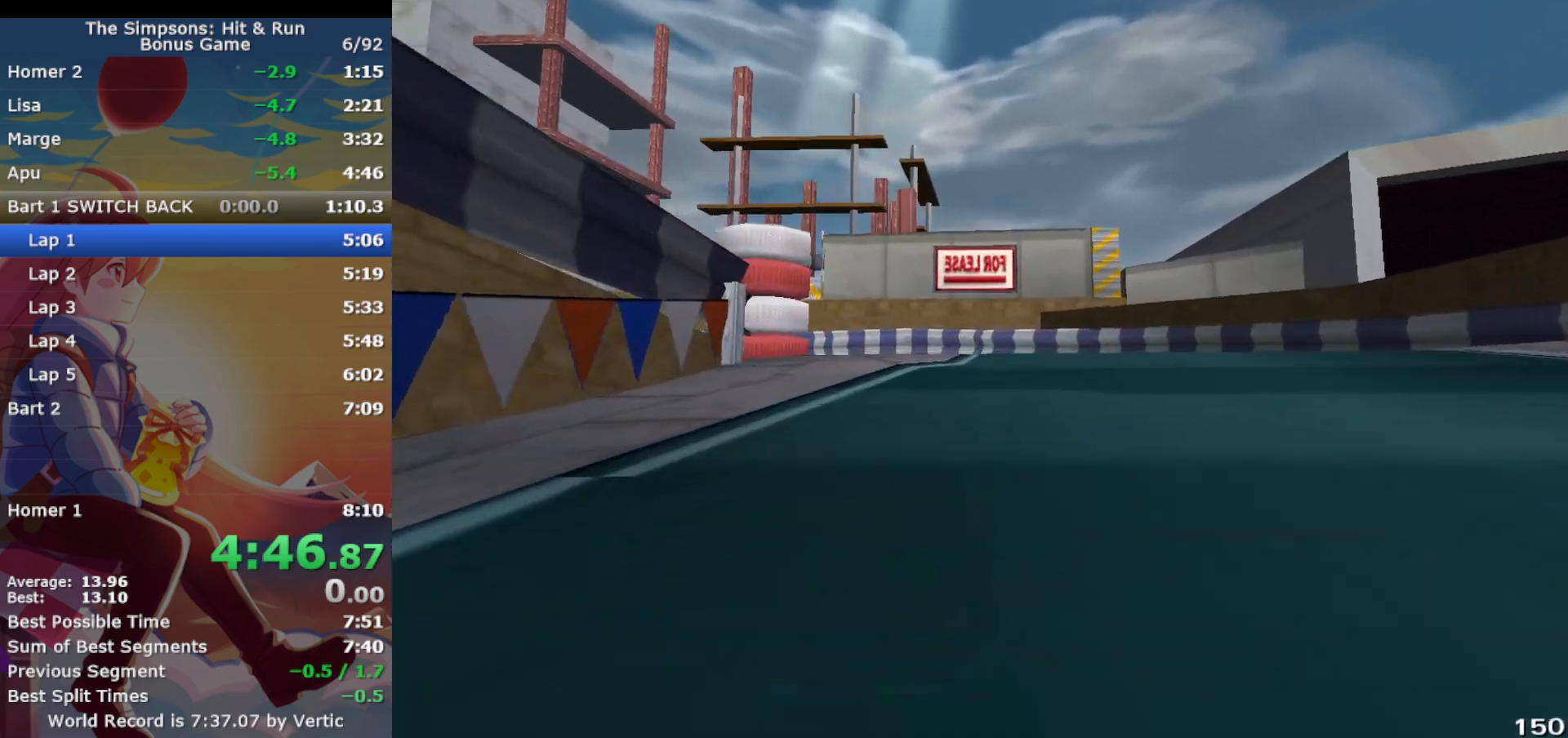
{"buttons": ["CIRCLE", "R1"], "left_stick": "left", "events": [[67, "left_stick", "center"], [167, "left_stick", "left"], [300, "R1", "down"], [350, "CIRCLE", "down"], [367, "CROSS", "up"]]}
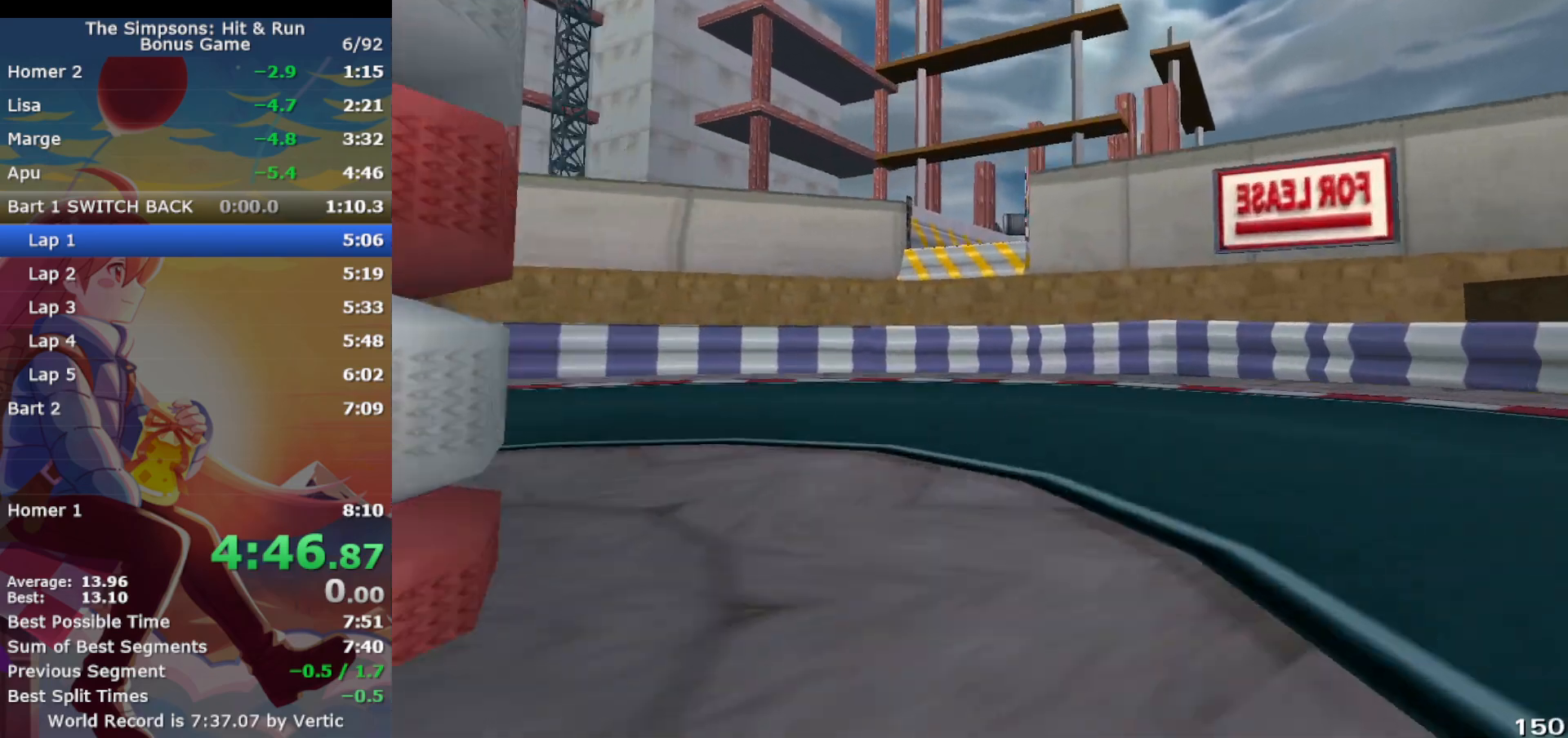
{"buttons": ["R1"], "left_stick": "left", "events": [[100, "CIRCLE", "up"], [283, "CROSS", "down"], [483, "CROSS", "up"]]}
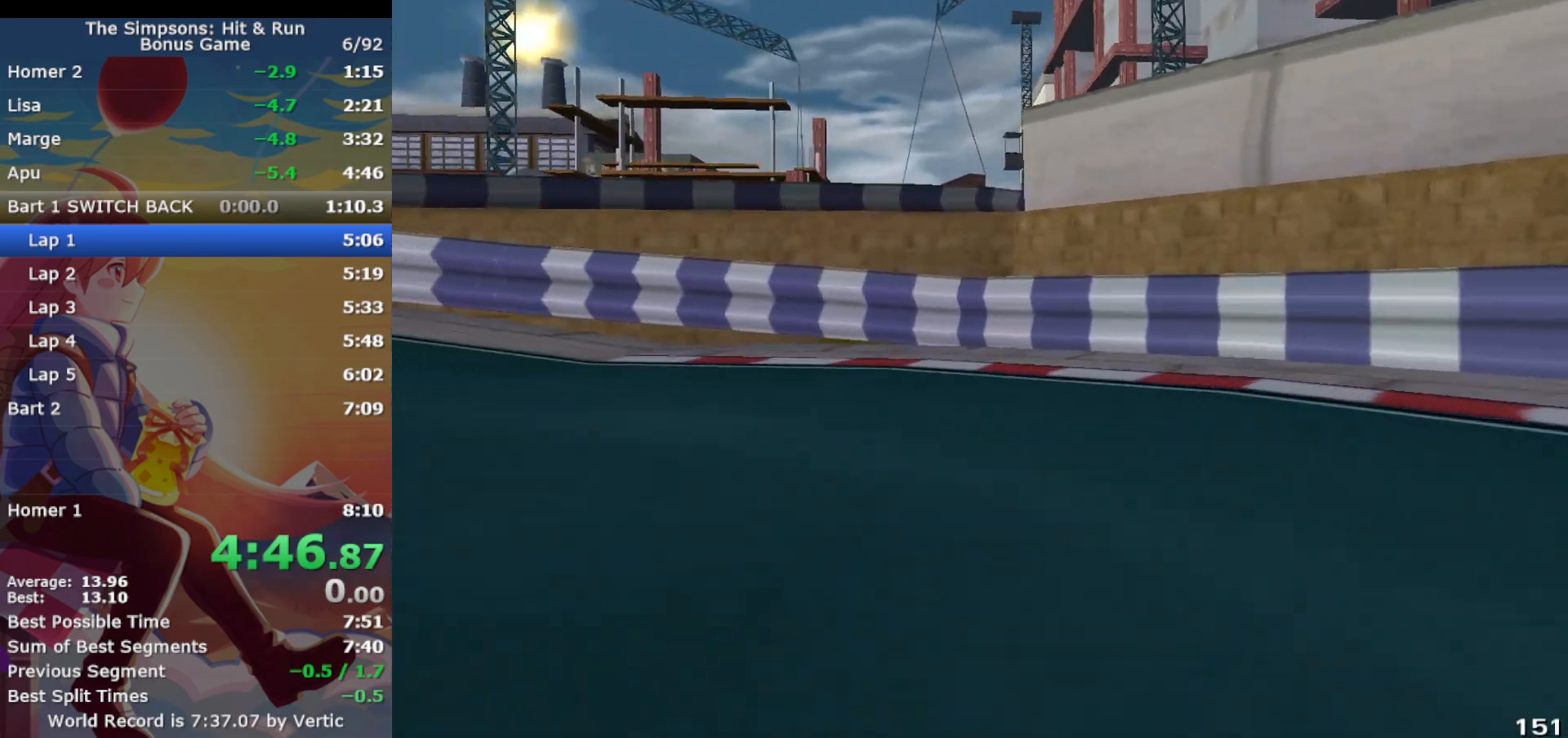
{"buttons": ["CROSS"], "left_stick": "left", "events": [[83, "CROSS", "down"], [233, "CROSS", "up"], [267, "R1", "up"], [333, "CROSS", "down"]]}
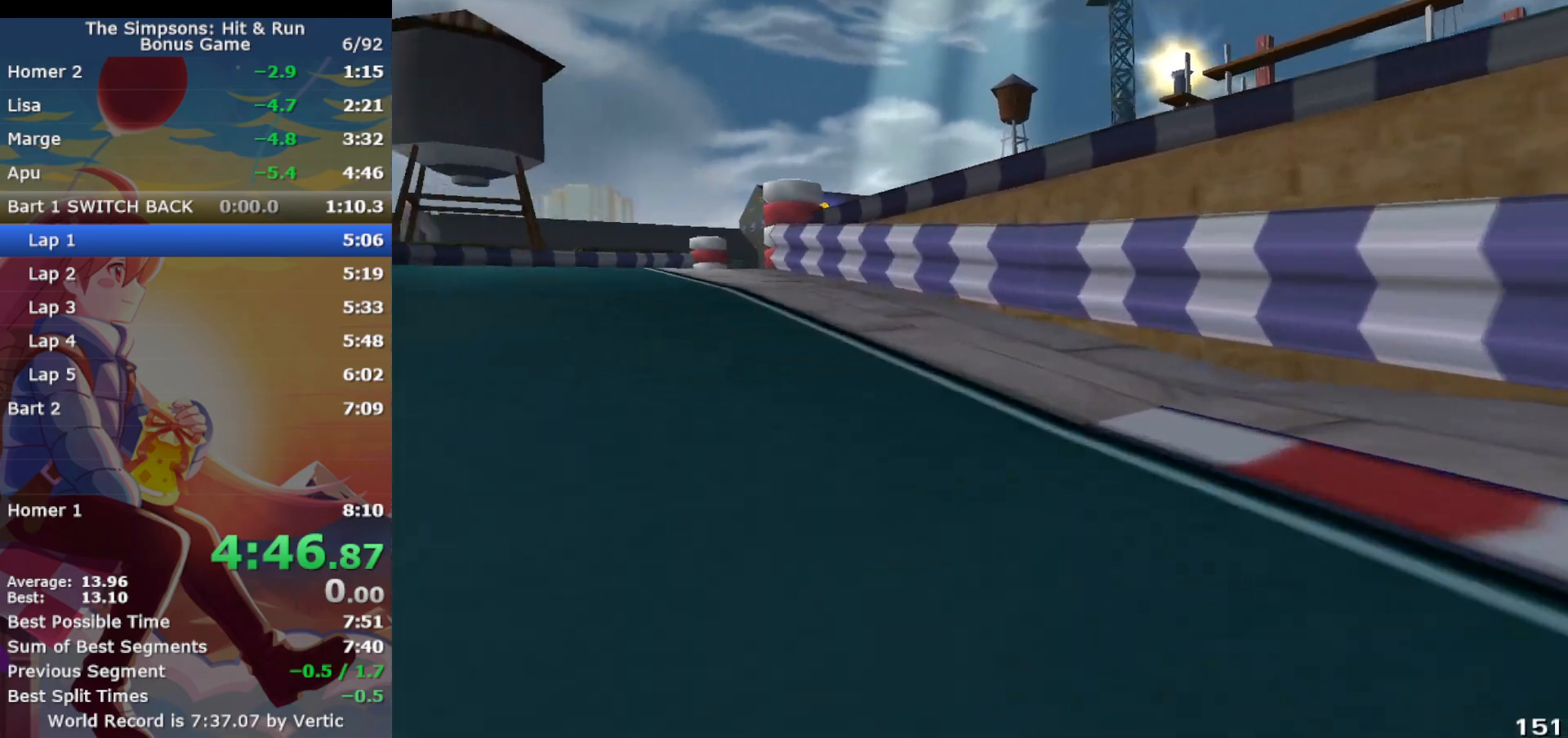
{"buttons": ["CROSS"], "left_stick": "center", "events": [[383, "left_stick", "center"]]}
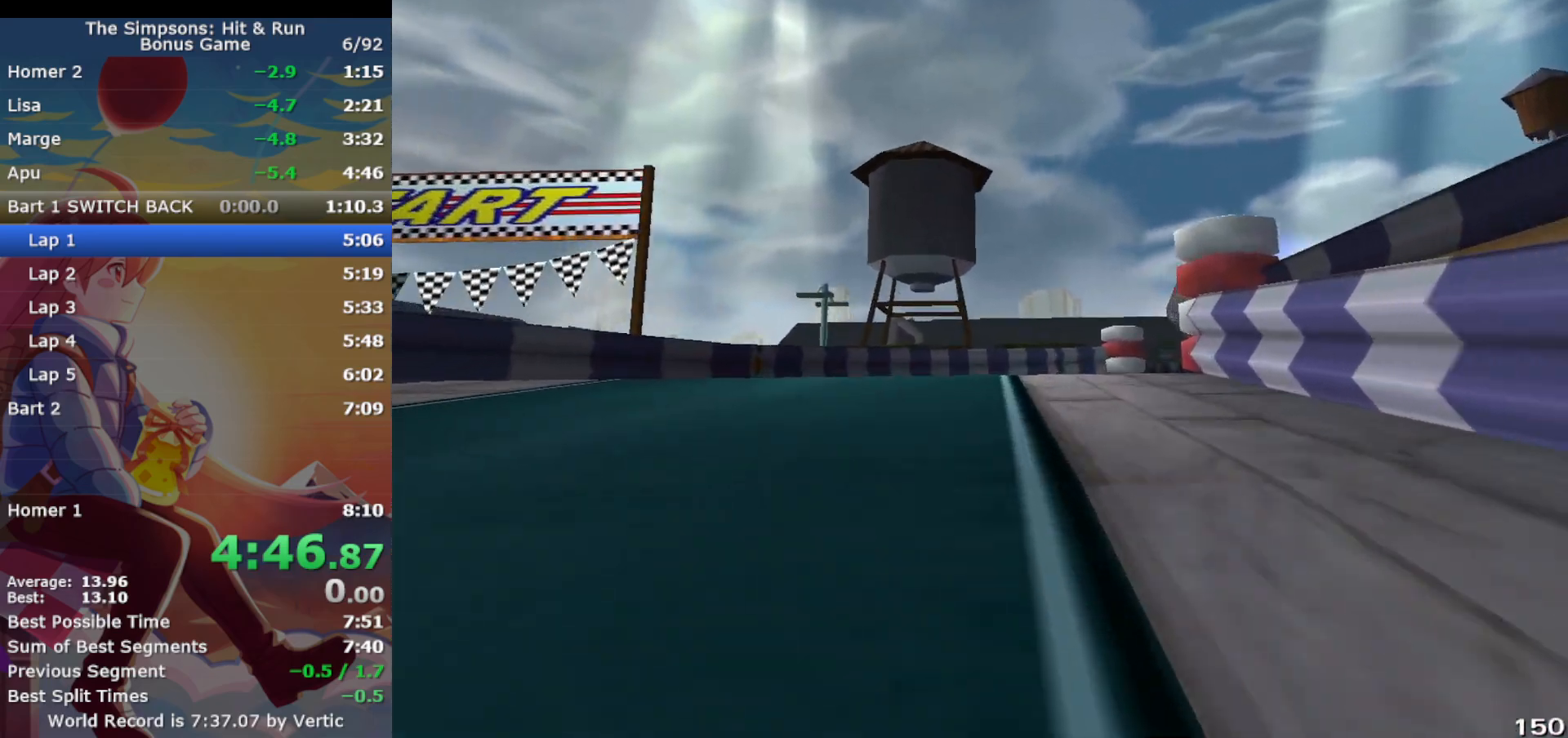
{"buttons": ["CROSS", "R1"], "left_stick": "right", "events": [[50, "left_stick", "right"], [133, "R1", "down"], [250, "CIRCLE", "down"], [383, "CIRCLE", "up"]]}
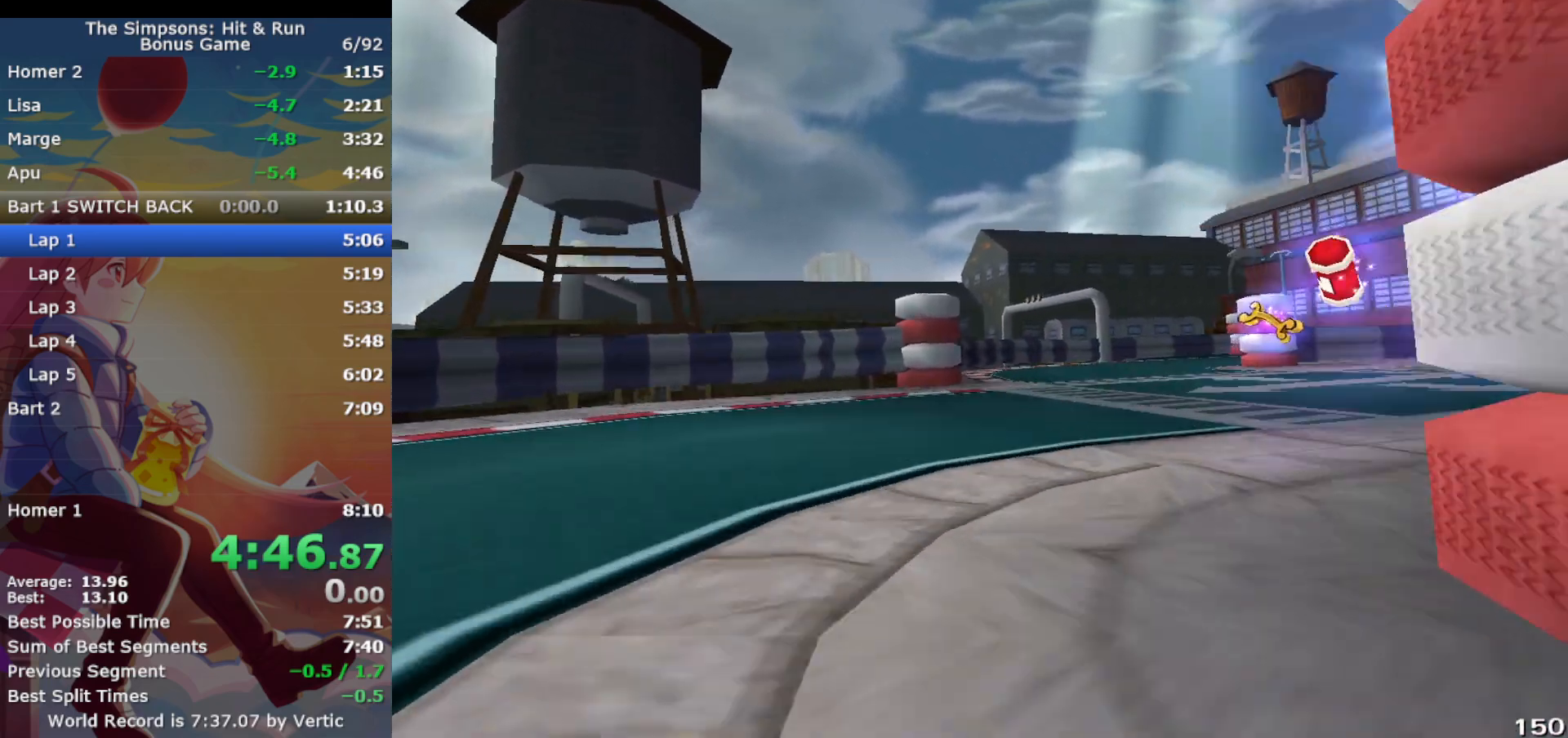
{"buttons": ["CROSS"], "left_stick": "right", "events": [[67, "CIRCLE", "down"], [167, "CIRCLE", "up"], [217, "R1", "up"]]}
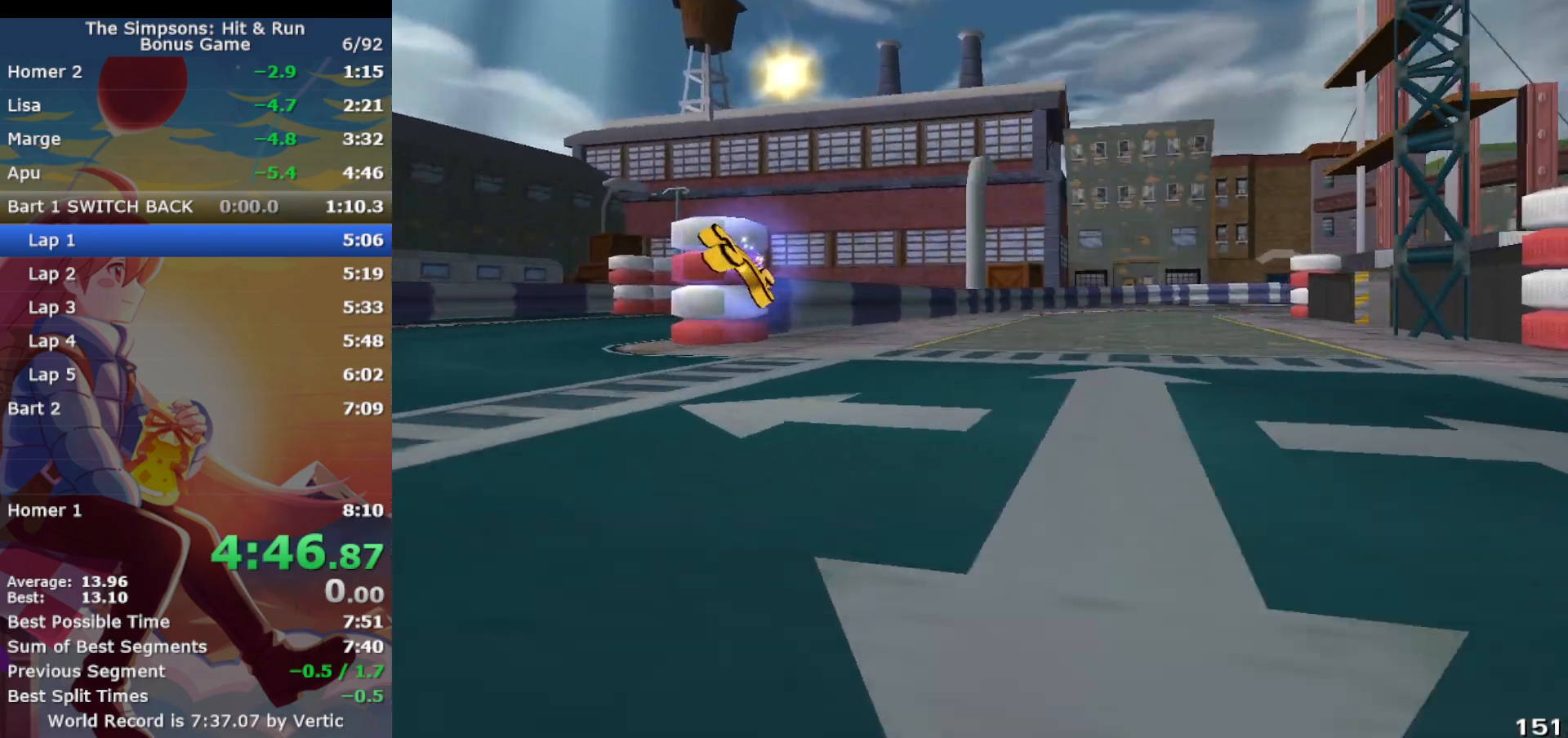
{"buttons": ["CROSS"], "left_stick": "right", "events": [[50, "left_stick", "center"], [283, "left_stick", "right"]]}
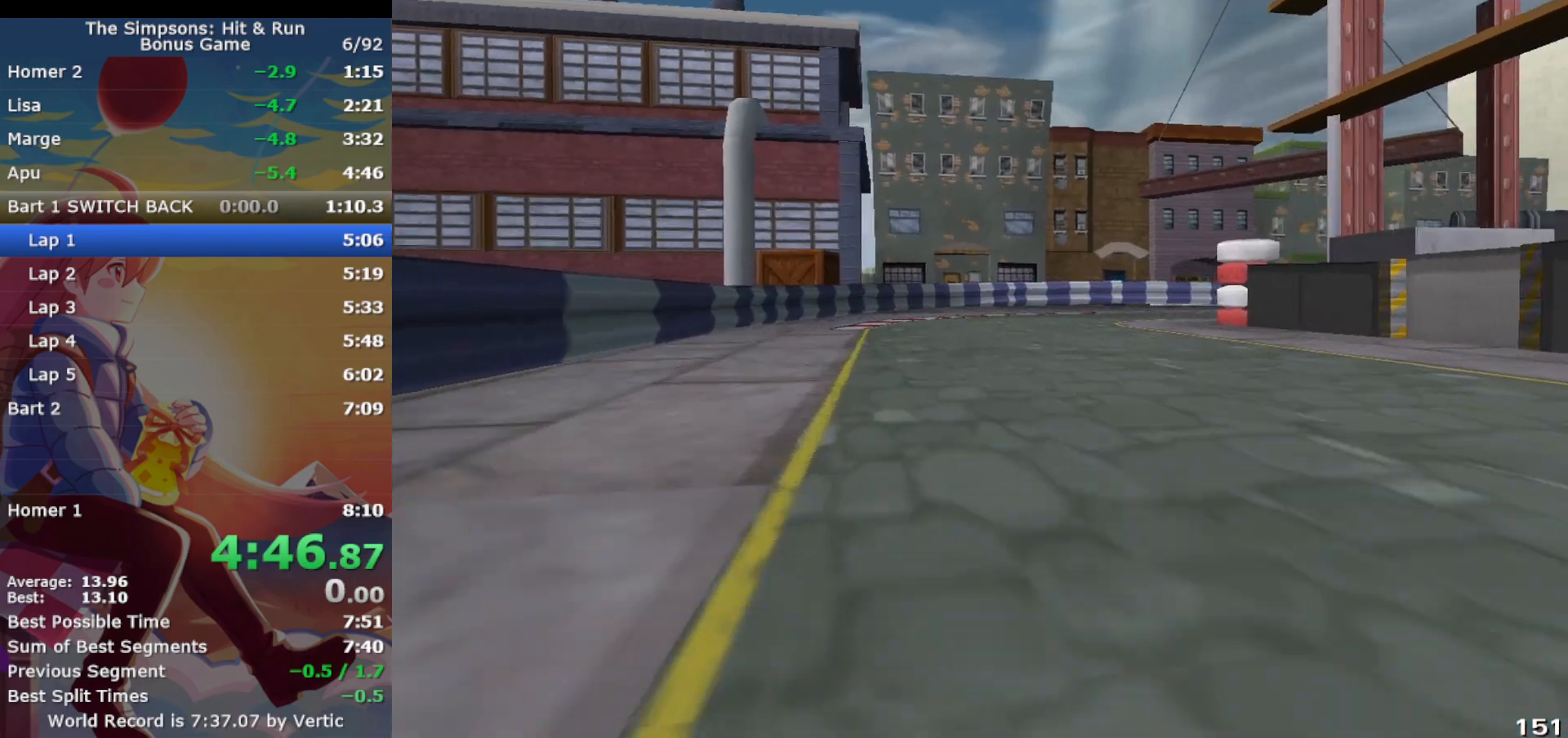
{"buttons": ["CROSS", "R1"], "left_stick": "up-right", "events": [[233, "R1", "down"], [433, "left_stick", "up-right"]]}
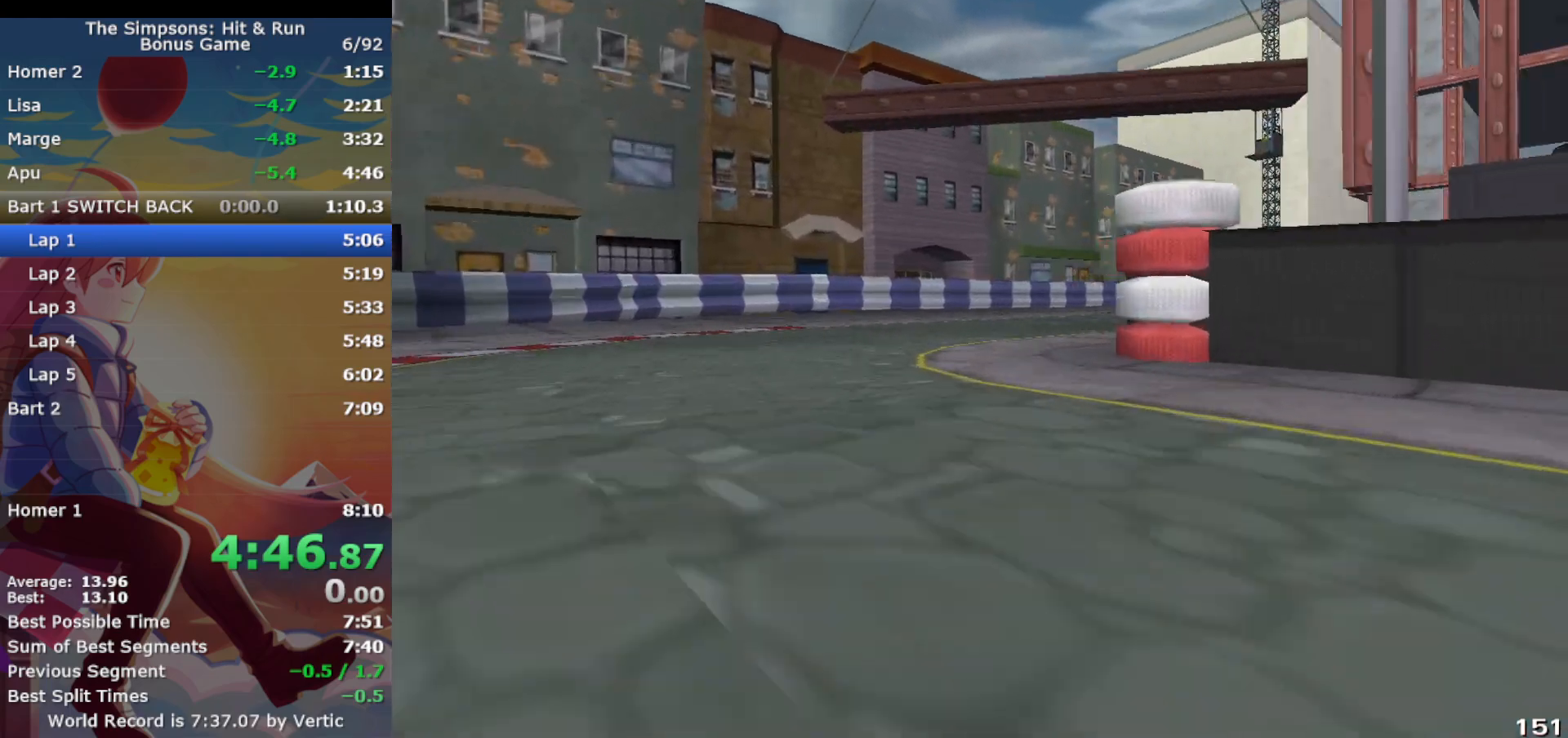
{"buttons": ["CROSS"], "left_stick": "up-right", "events": [[17, "CIRCLE", "down"], [50, "left_stick", "right"], [117, "CIRCLE", "up"], [133, "R1", "up"], [167, "left_stick", "up-right"]]}
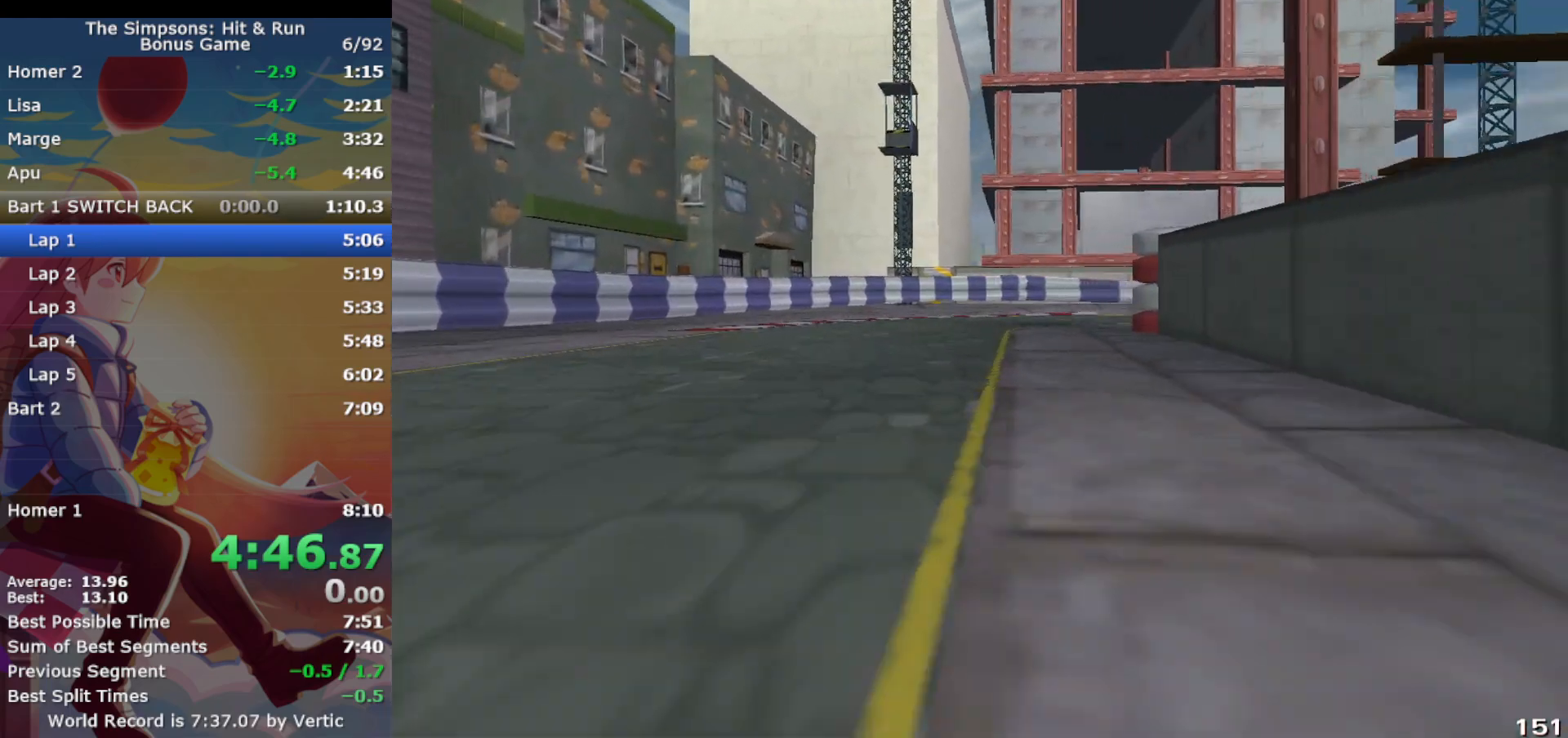
{"buttons": ["CROSS", "CIRCLE", "R1"], "left_stick": "right", "events": [[267, "left_stick", "right"], [317, "R1", "down"], [450, "CIRCLE", "down"]]}
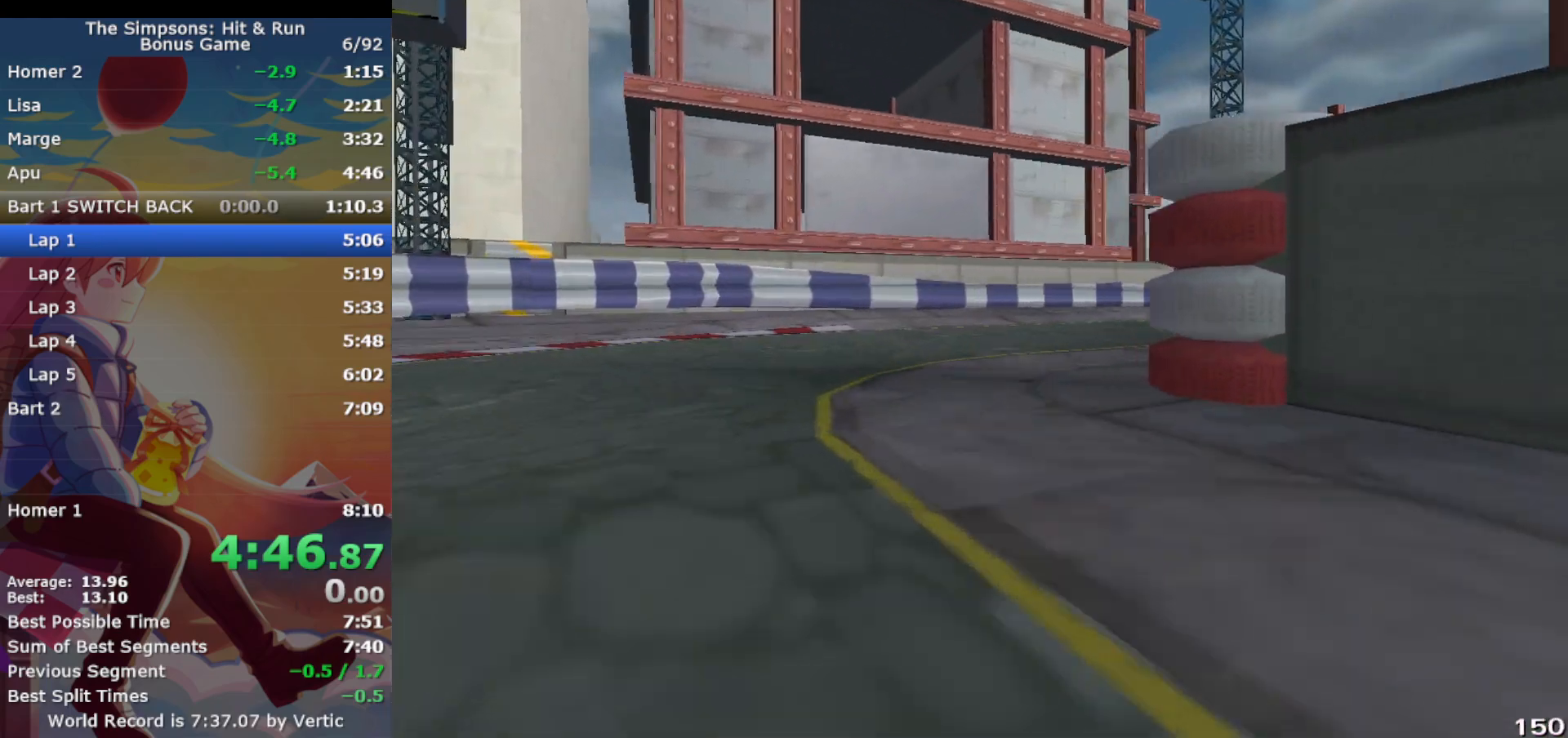
{"buttons": ["CROSS"], "left_stick": "up-right", "events": [[117, "CIRCLE", "up"], [233, "R1", "up"], [450, "left_stick", "up-right"]]}
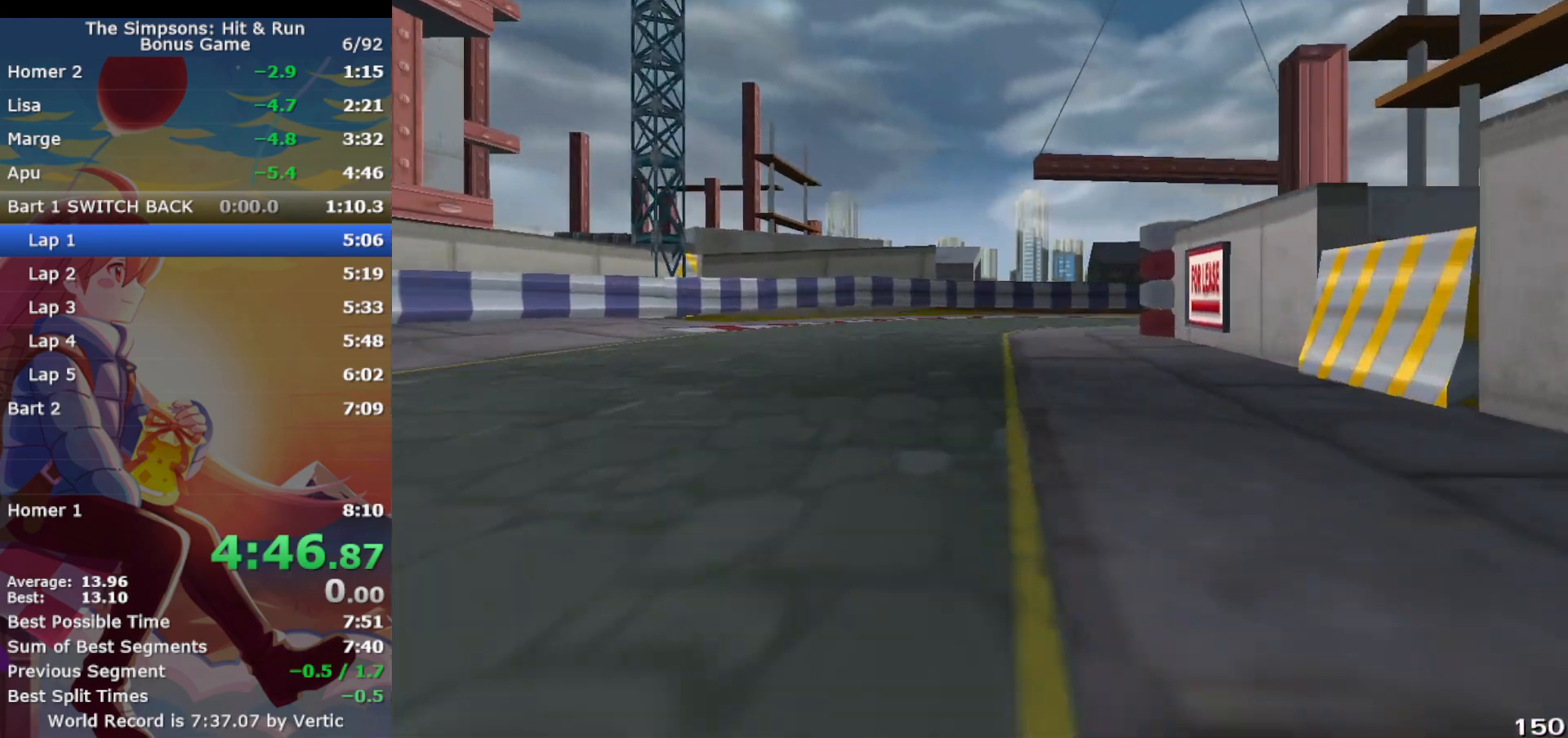
{"buttons": ["CROSS", "R1"], "left_stick": "right", "events": [[183, "left_stick", "right"], [283, "R1", "down"], [417, "CIRCLE", "down"], [467, "CIRCLE", "up"]]}
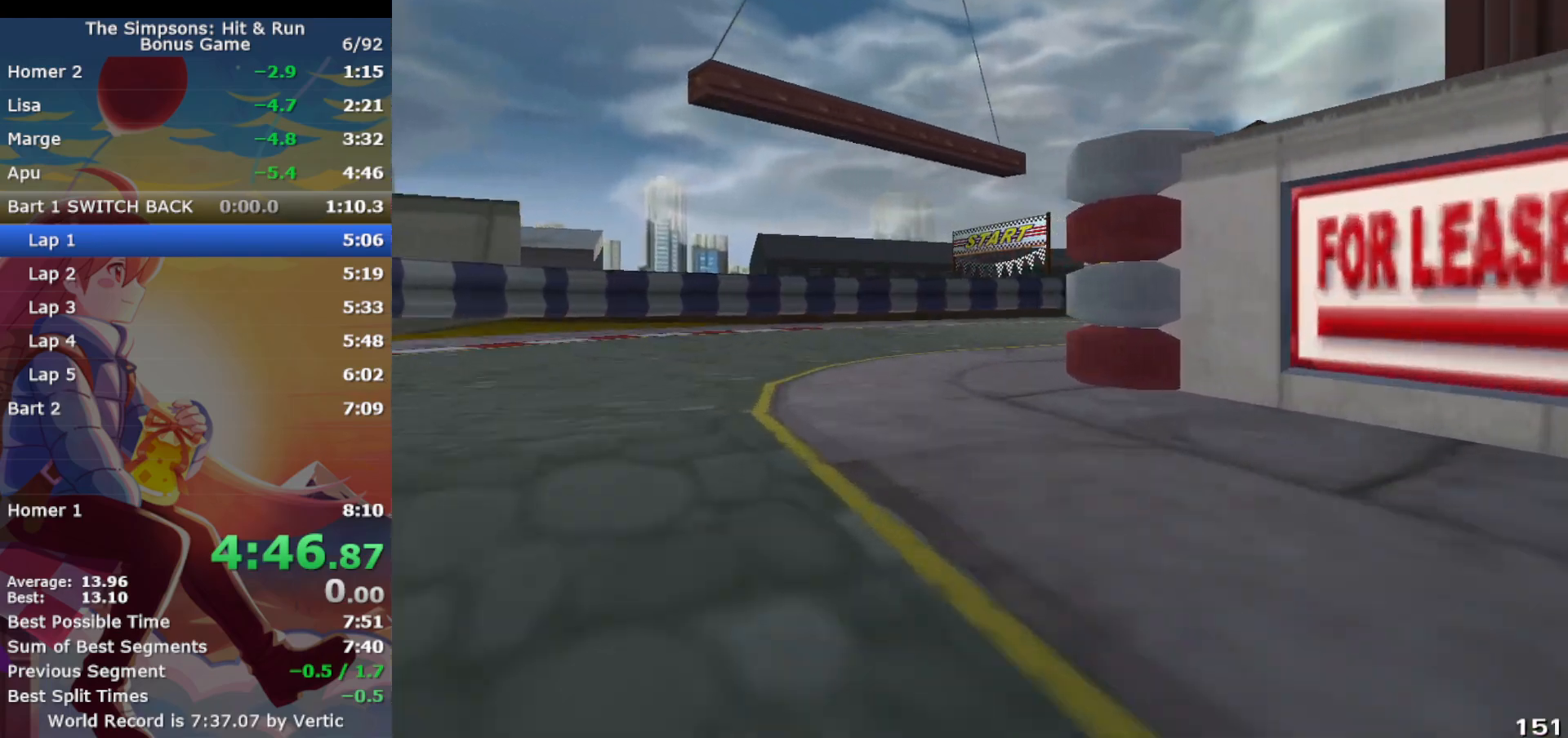
{"buttons": ["CROSS"], "left_stick": "right", "events": [[50, "R1", "up"], [50, "left_stick", "center"], [117, "left_stick", "left"], [267, "left_stick", "right"]]}
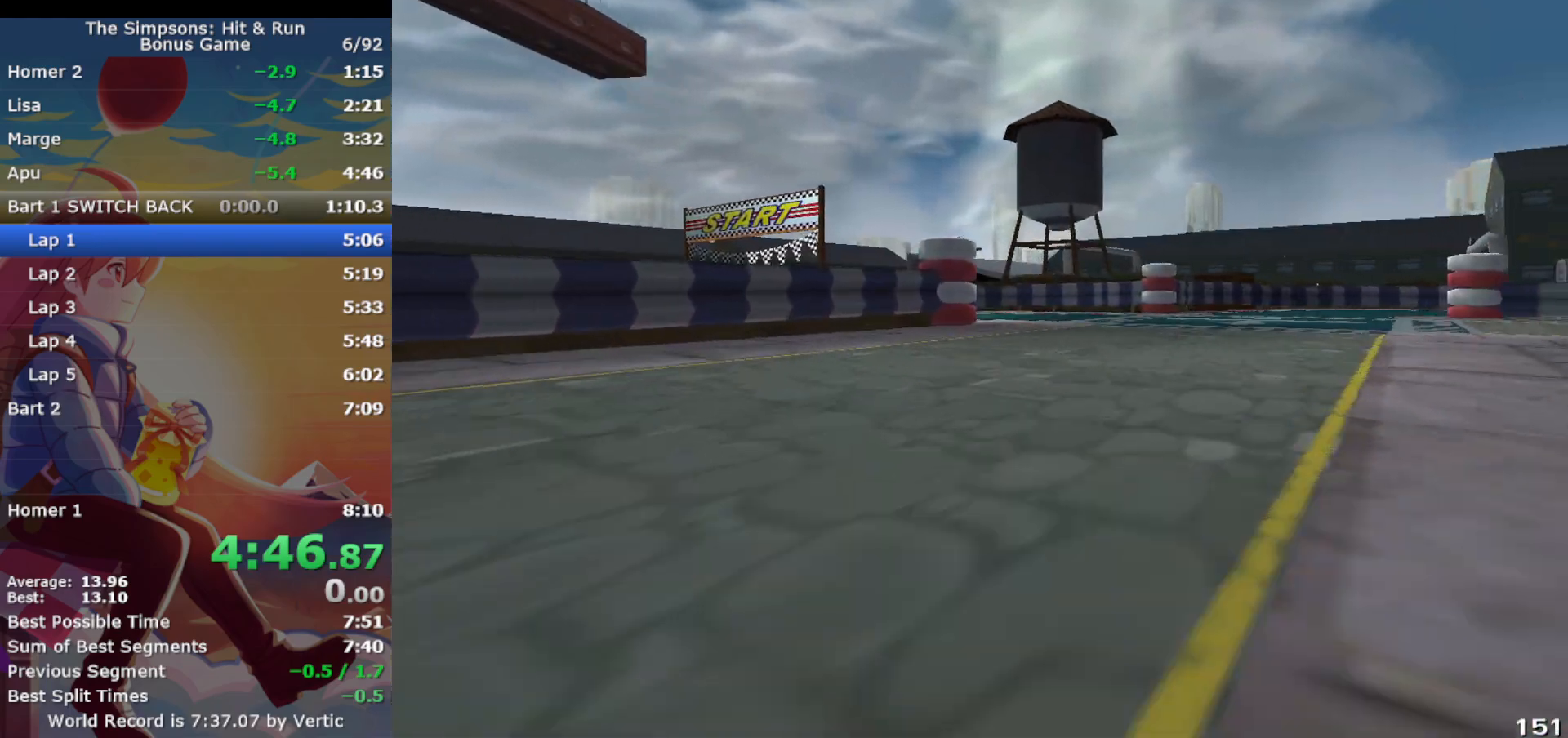
{"buttons": ["CROSS"], "left_stick": "up-right", "events": [[400, "left_stick", "up-right"]]}
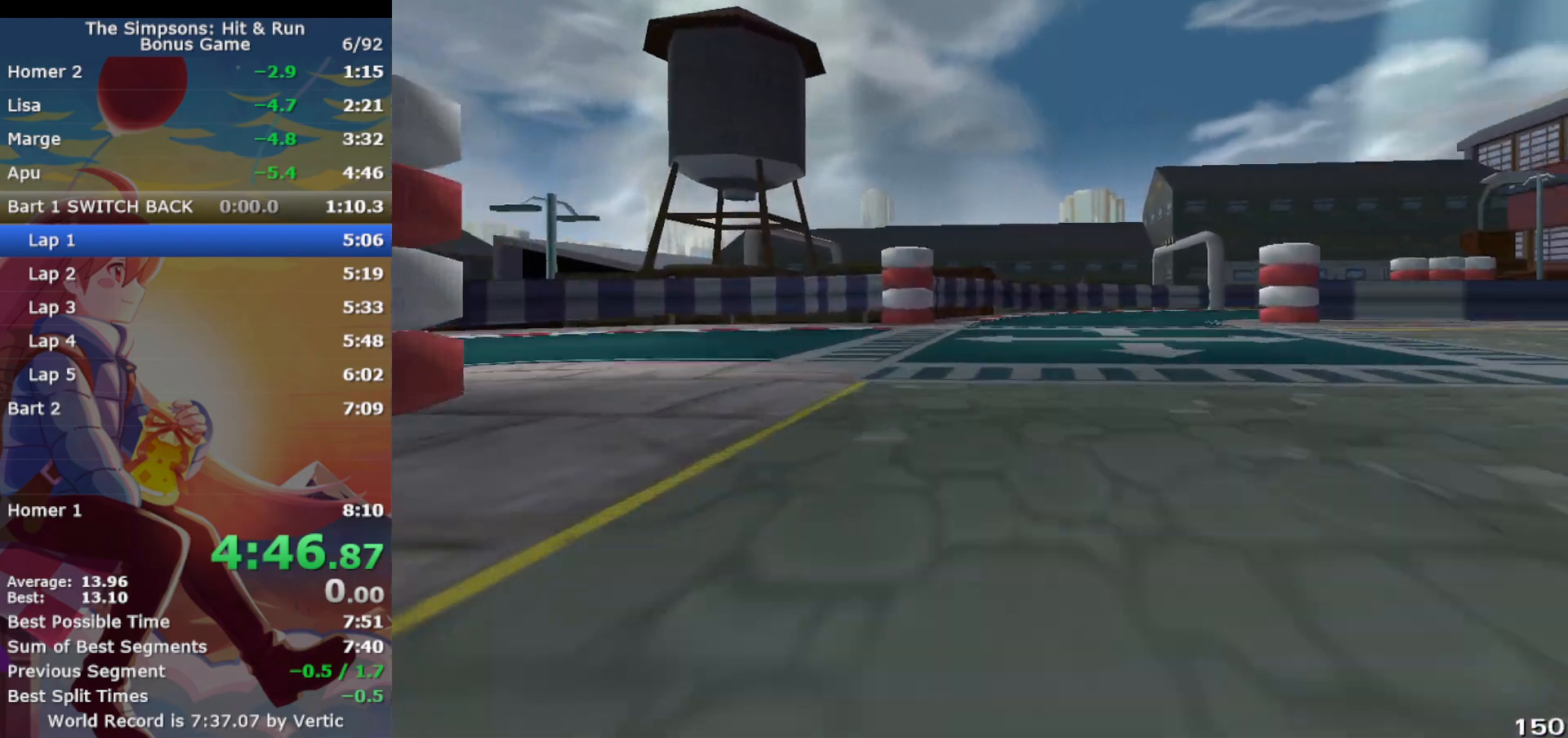
{"buttons": ["CROSS"], "left_stick": "center", "events": [[67, "R1", "down"], [317, "CIRCLE", "down"], [400, "left_stick", "center"], [417, "CIRCLE", "up"], [483, "R1", "up"]]}
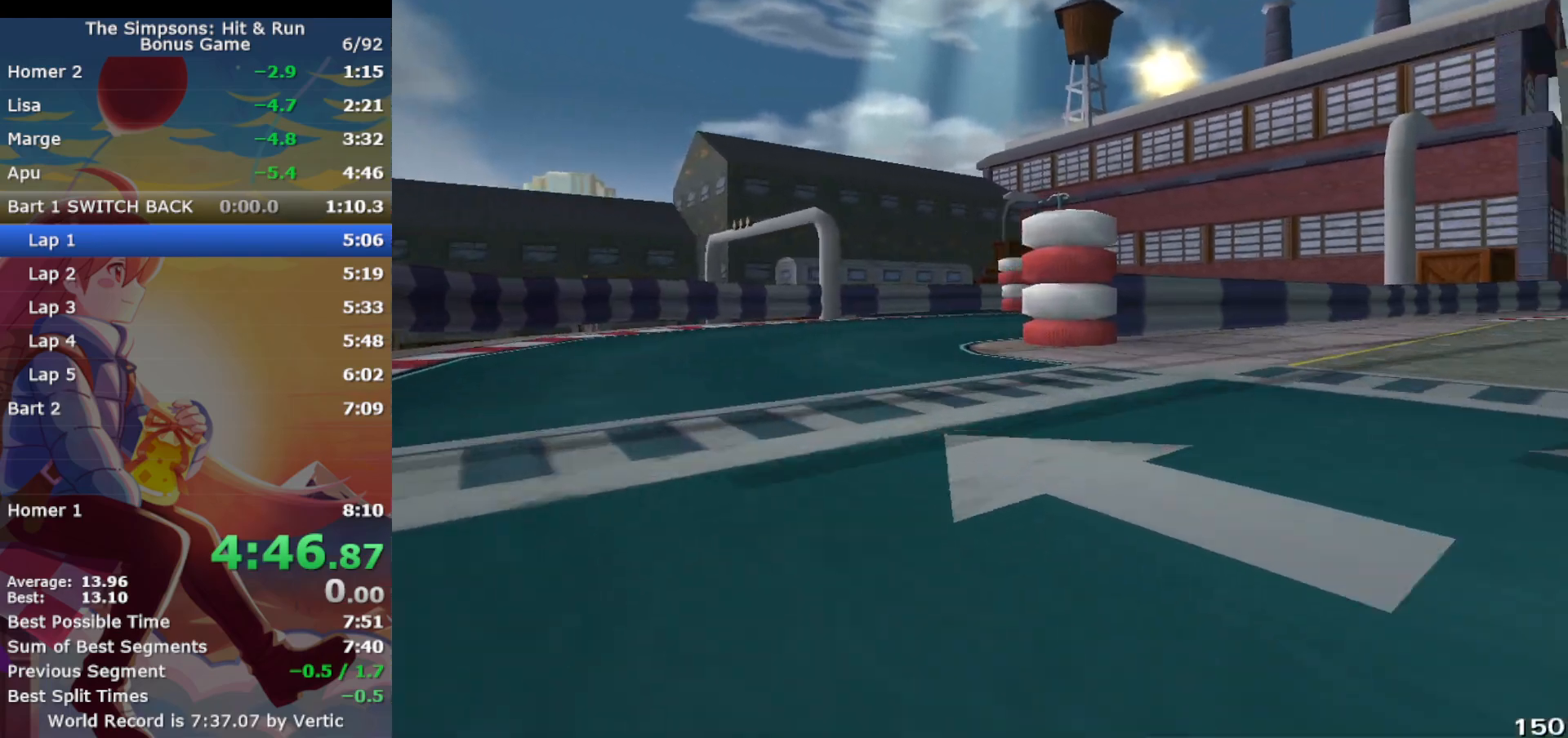
{"buttons": ["CROSS"], "left_stick": "right", "events": [[83, "left_stick", "right"], [333, "left_stick", "center"], [400, "left_stick", "right"]]}
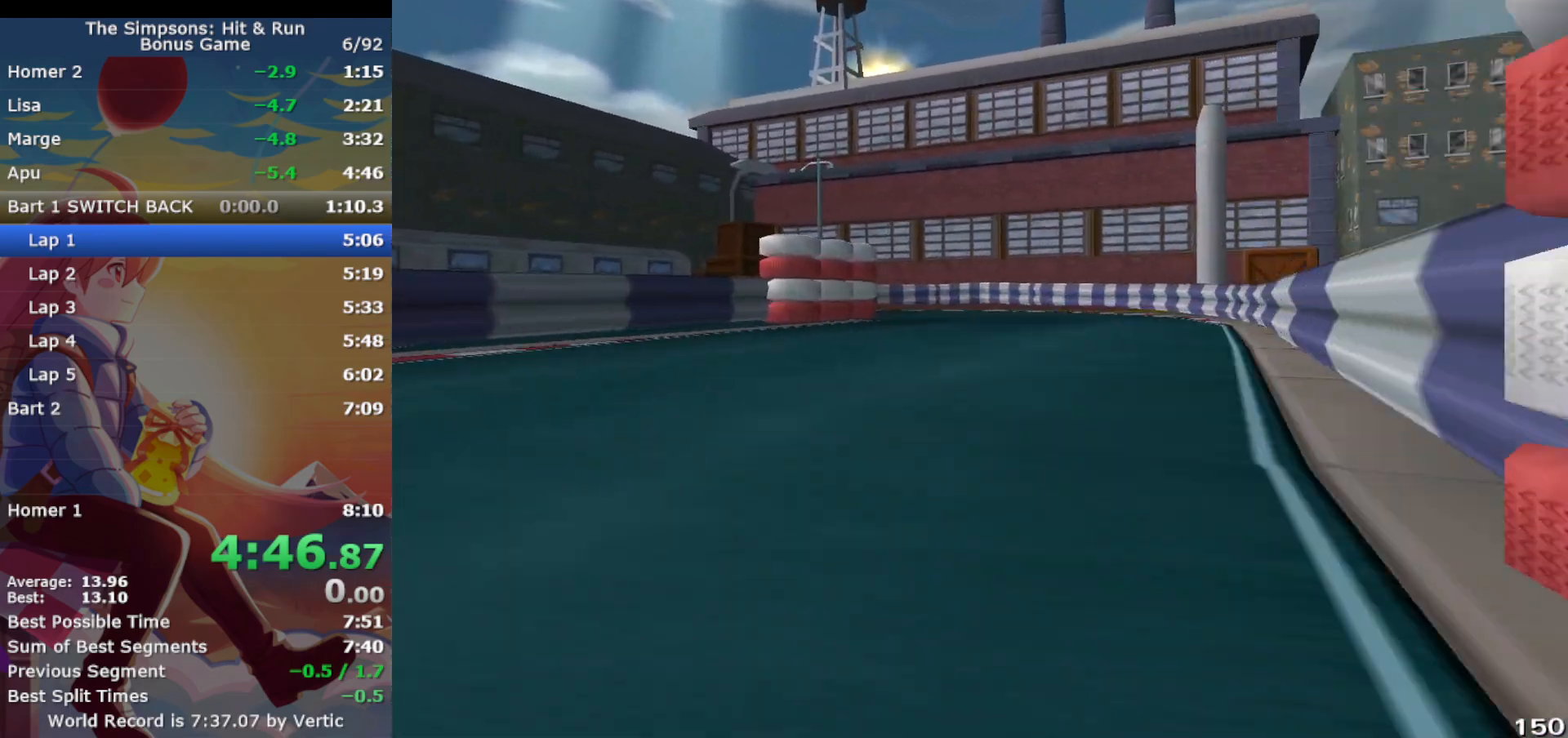
{"buttons": ["CROSS"], "left_stick": "left", "events": [[117, "left_stick", "center"], [367, "left_stick", "left"]]}
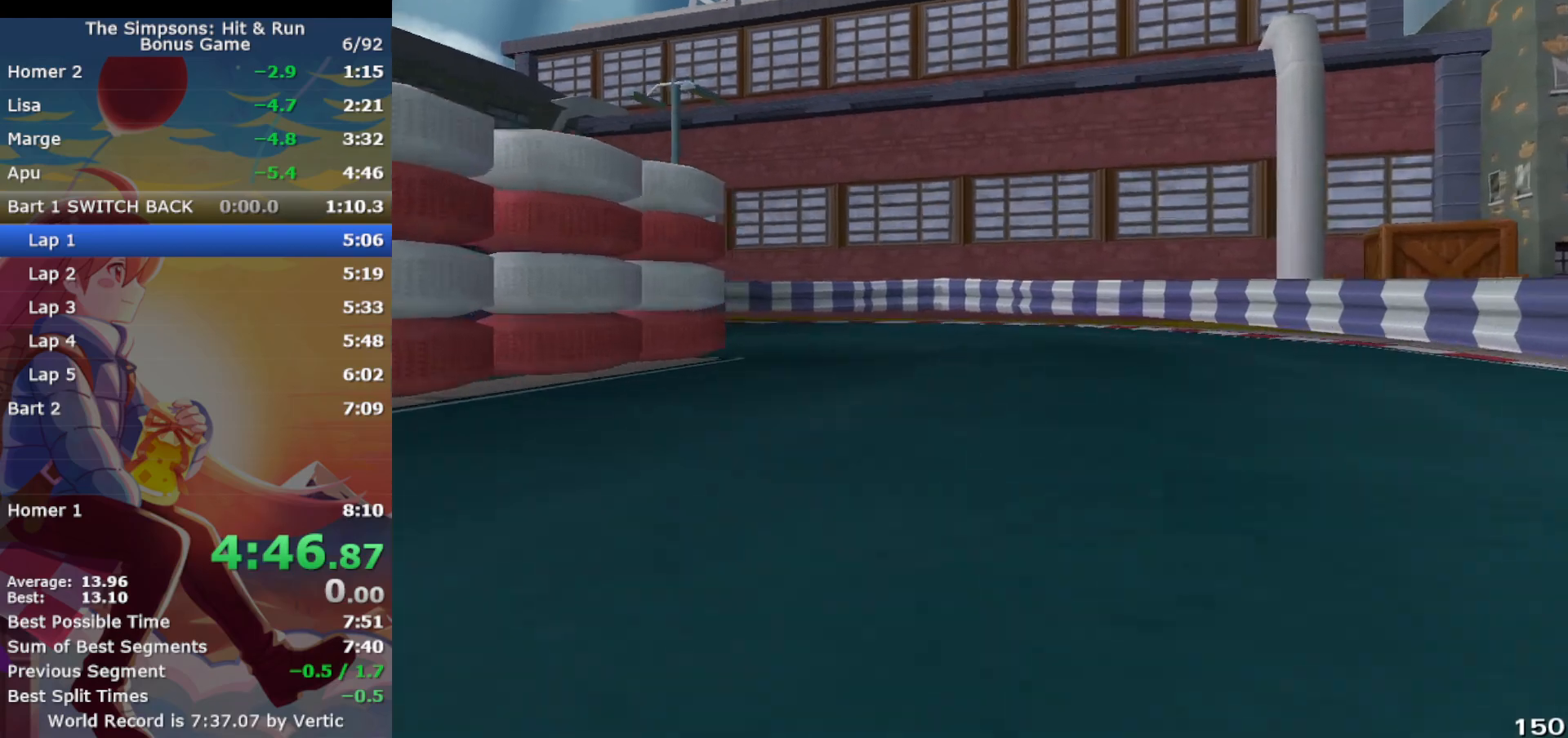
{"buttons": ["CIRCLE", "R1"], "left_stick": "left", "events": [[83, "R1", "down"], [133, "CIRCLE", "down"], [150, "CROSS", "up"]]}